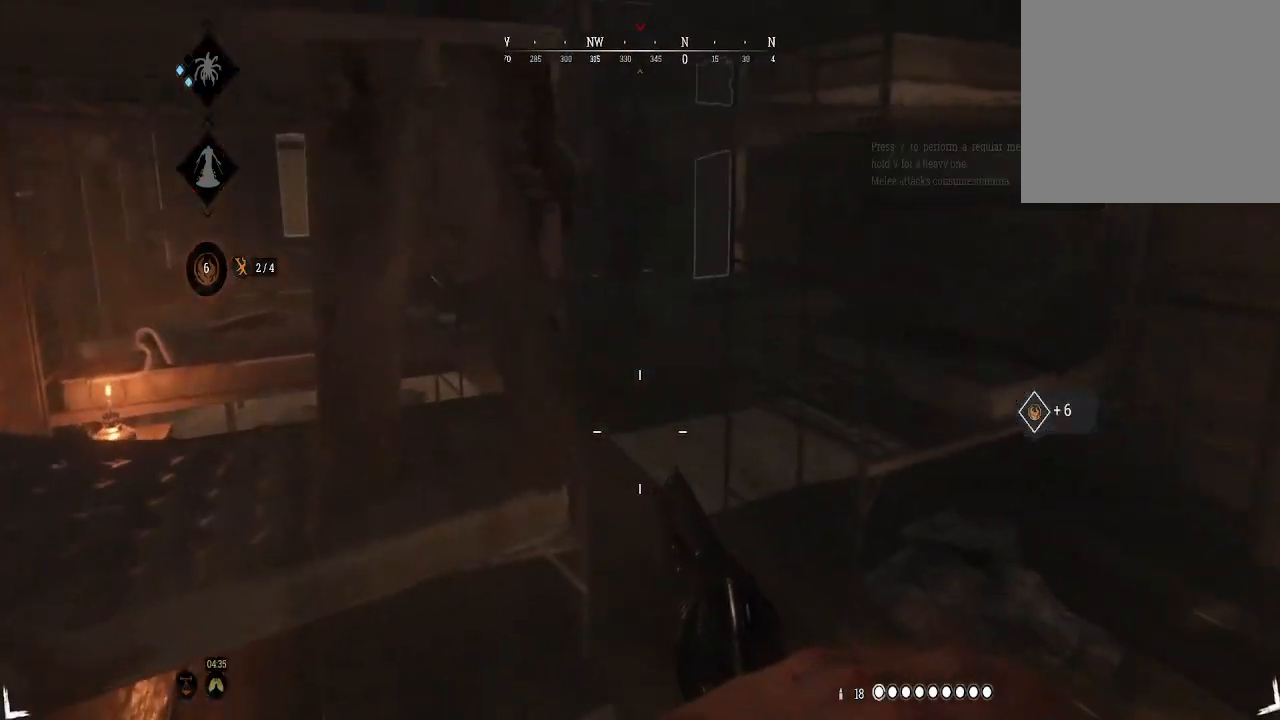
Gameplay with a controller (Xbox layout); each line is a JSON object with the inputs held at the frame after it. "events" lists button and stick changes between this image and that frame as [ms after this image, input, new state], when the widget could be followed in between.
{"buttons": [], "left_stick": "up", "right_stick": "left", "events": [[333, "left_stick", "up"], [367, "right_stick", "left"]]}
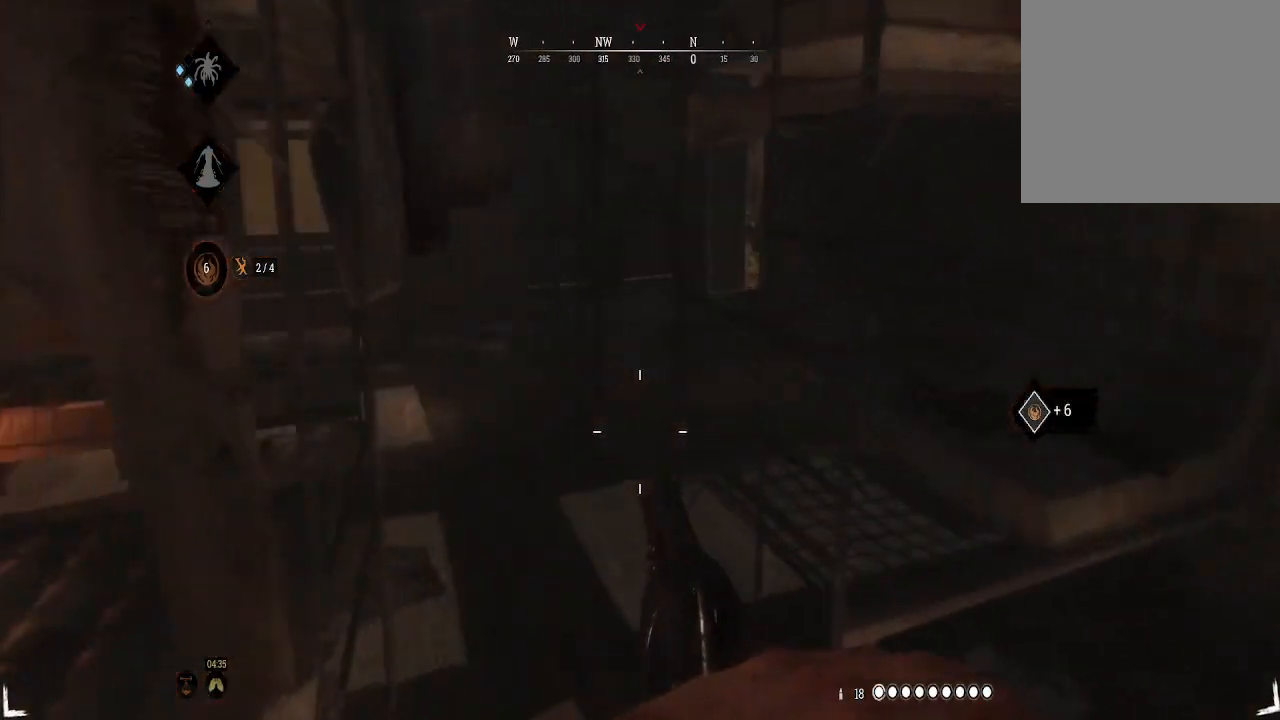
{"buttons": [], "left_stick": "up", "right_stick": "left", "events": []}
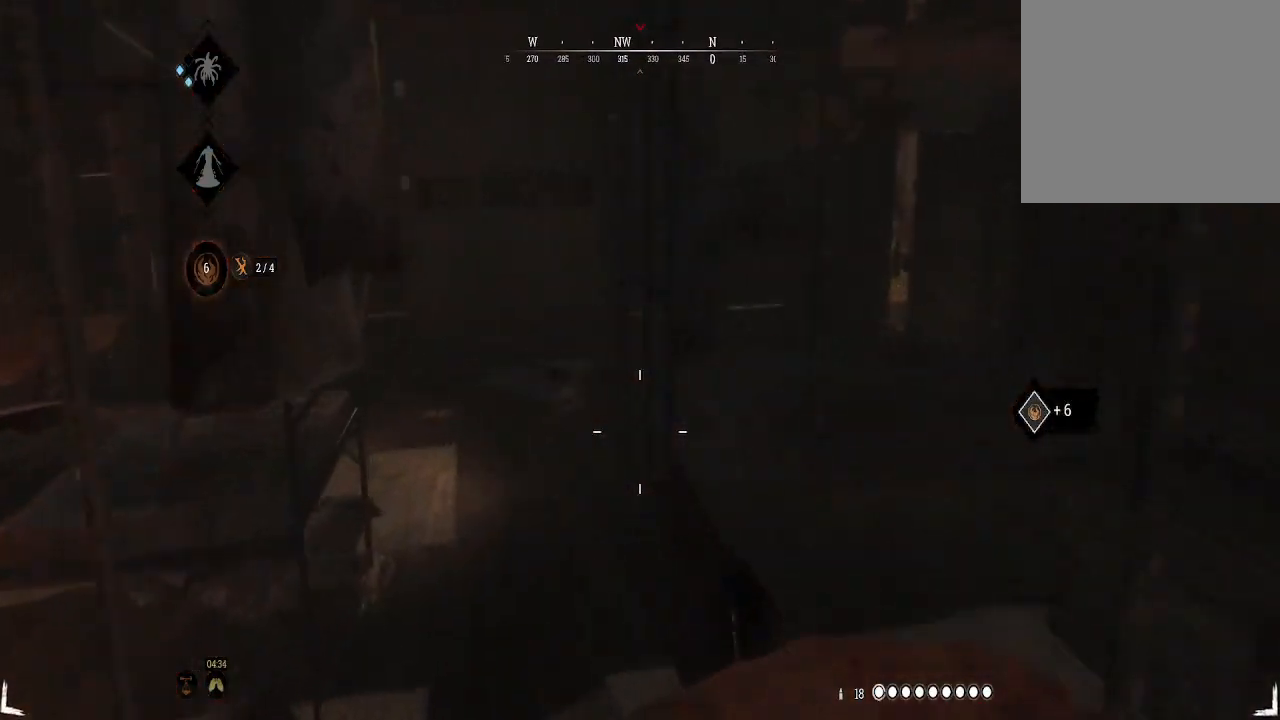
{"buttons": [], "left_stick": "up-right", "right_stick": "left", "events": [[233, "L3", "down"], [400, "L3", "up"], [500, "left_stick", "up-right"]]}
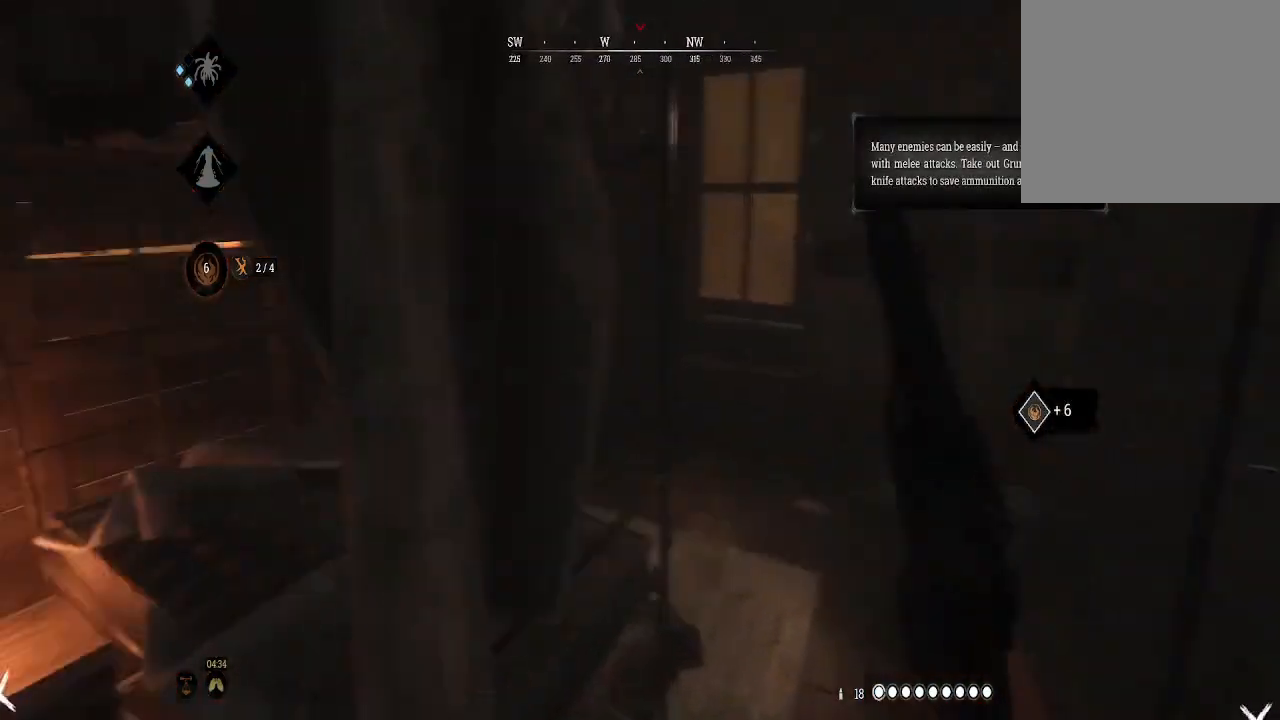
{"buttons": [], "left_stick": "center", "right_stick": "center", "events": [[267, "left_stick", "down-right"], [333, "left_stick", "down"], [367, "right_stick", "center"], [433, "left_stick", "center"]]}
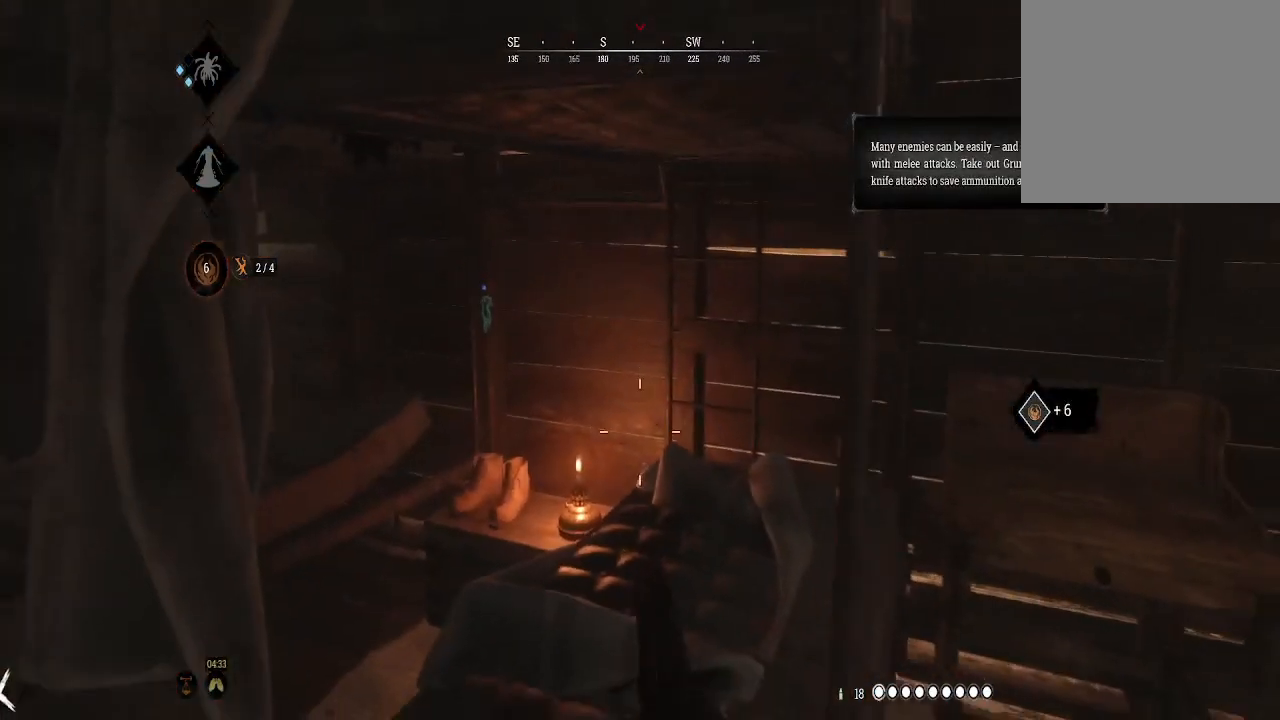
{"buttons": ["L3"], "left_stick": "up", "right_stick": "center", "events": [[100, "left_stick", "up"], [100, "right_stick", "left"], [333, "L3", "down"], [433, "right_stick", "center"]]}
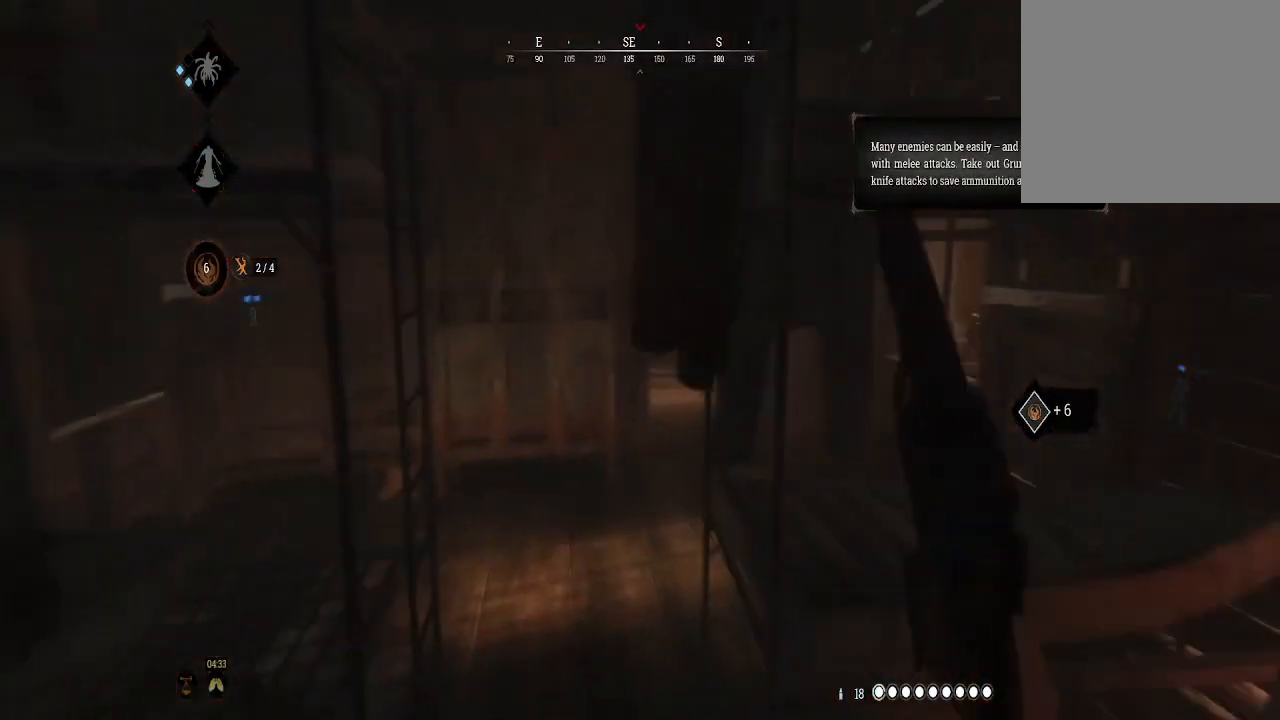
{"buttons": [], "left_stick": "up", "right_stick": "right", "events": [[33, "L3", "up"], [33, "right_stick", "right"], [100, "right_stick", "center"], [267, "right_stick", "left"], [367, "right_stick", "center"], [433, "right_stick", "right"]]}
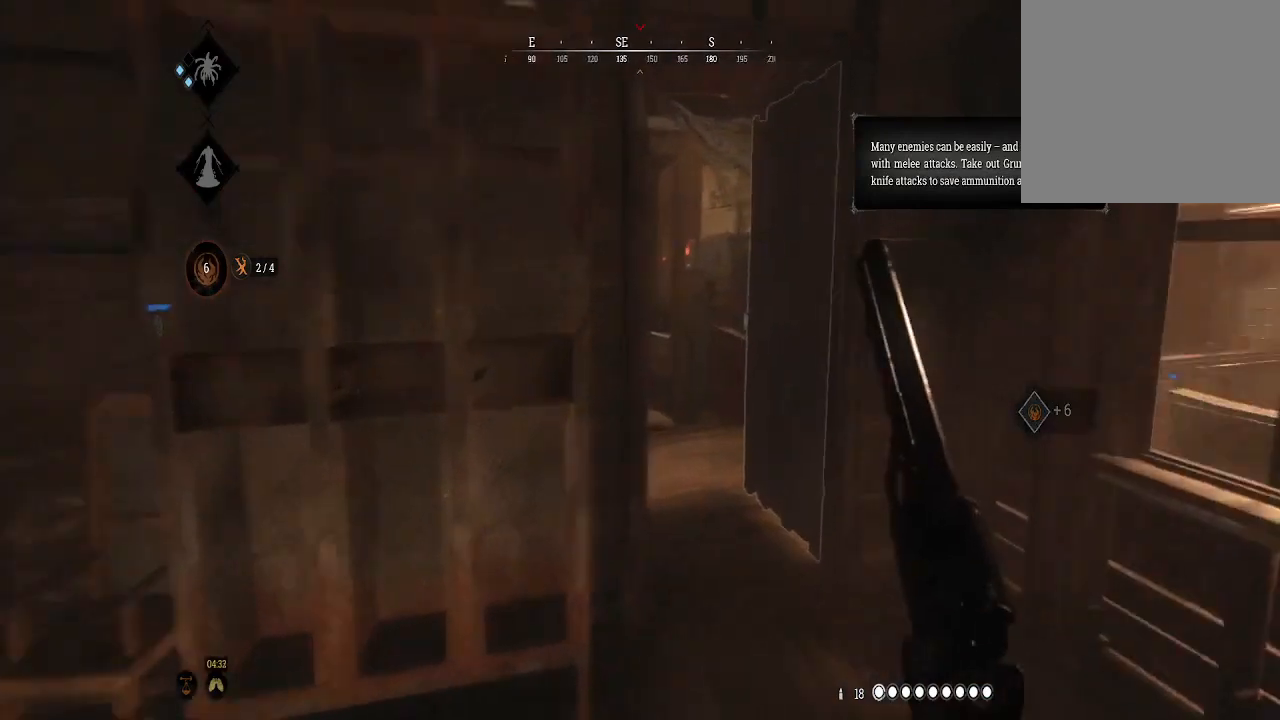
{"buttons": [], "left_stick": "center", "right_stick": "left", "events": [[33, "left_stick", "up-right"], [33, "right_stick", "center"], [300, "right_stick", "left"], [400, "left_stick", "center"]]}
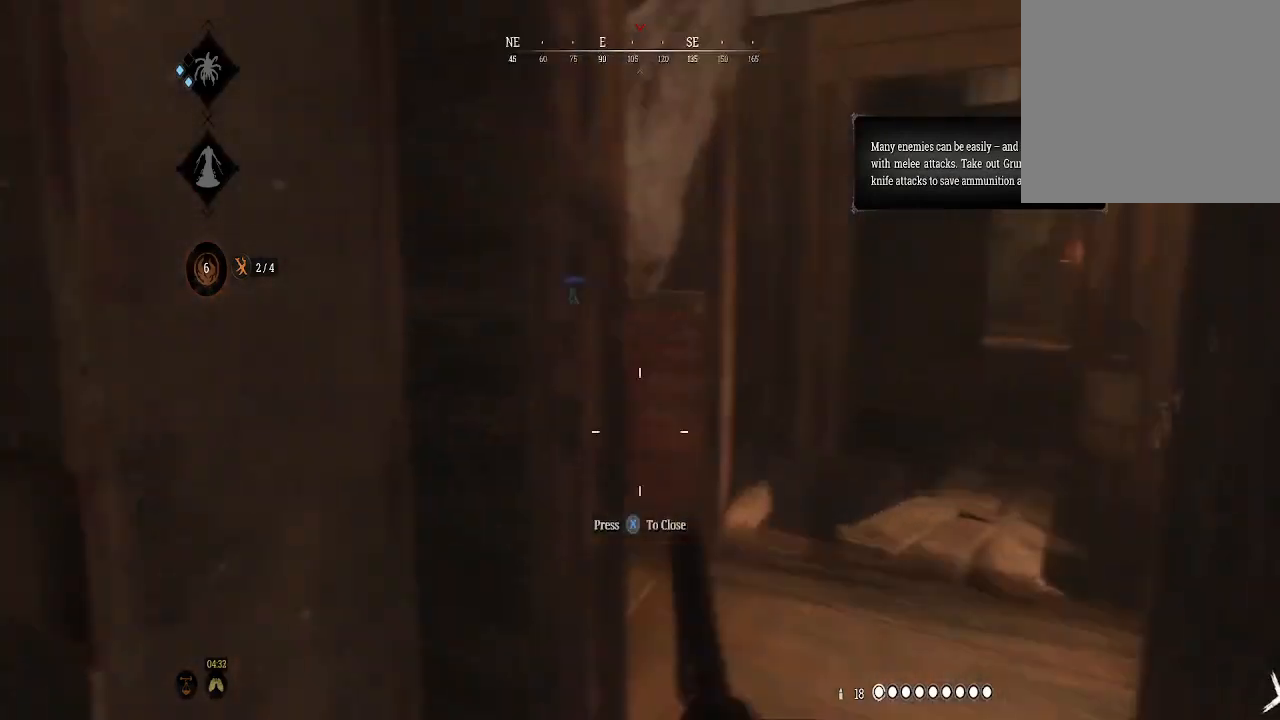
{"buttons": [], "left_stick": "up", "right_stick": "left", "events": [[67, "left_stick", "up-right"], [67, "right_stick", "center"], [367, "left_stick", "up"], [500, "right_stick", "left"]]}
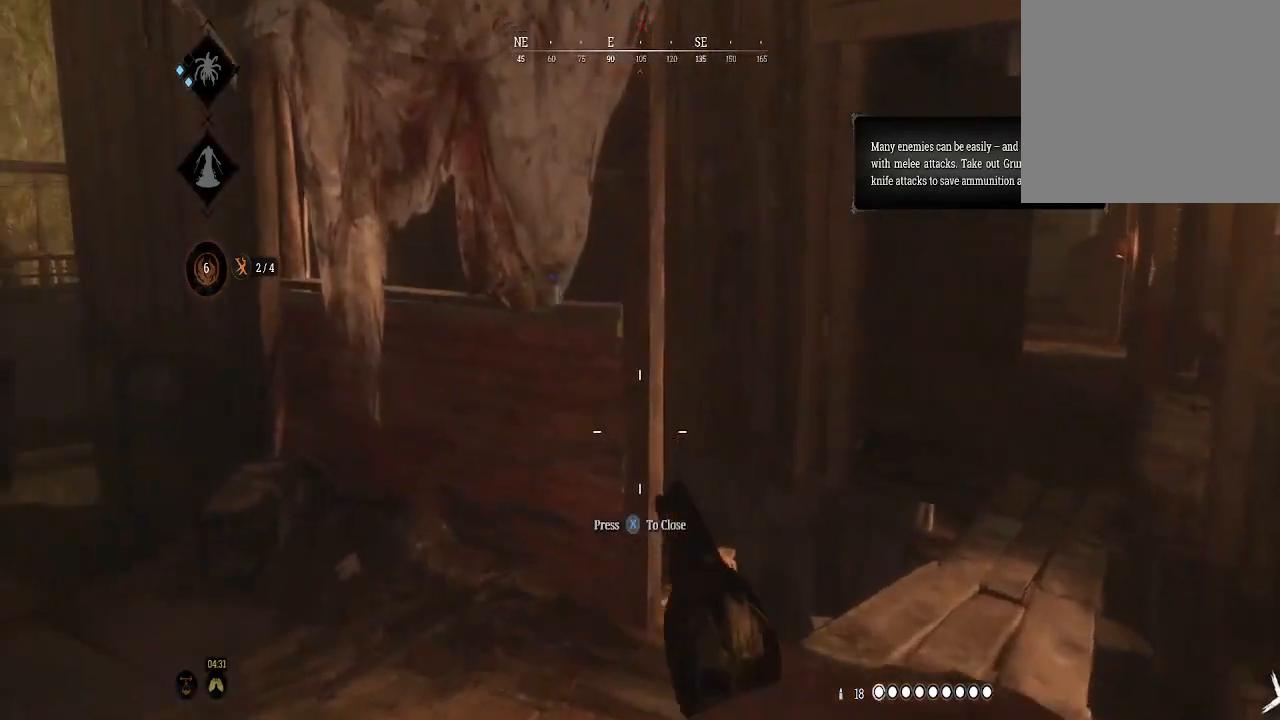
{"buttons": [], "left_stick": "up", "right_stick": "center", "events": [[233, "right_stick", "center"]]}
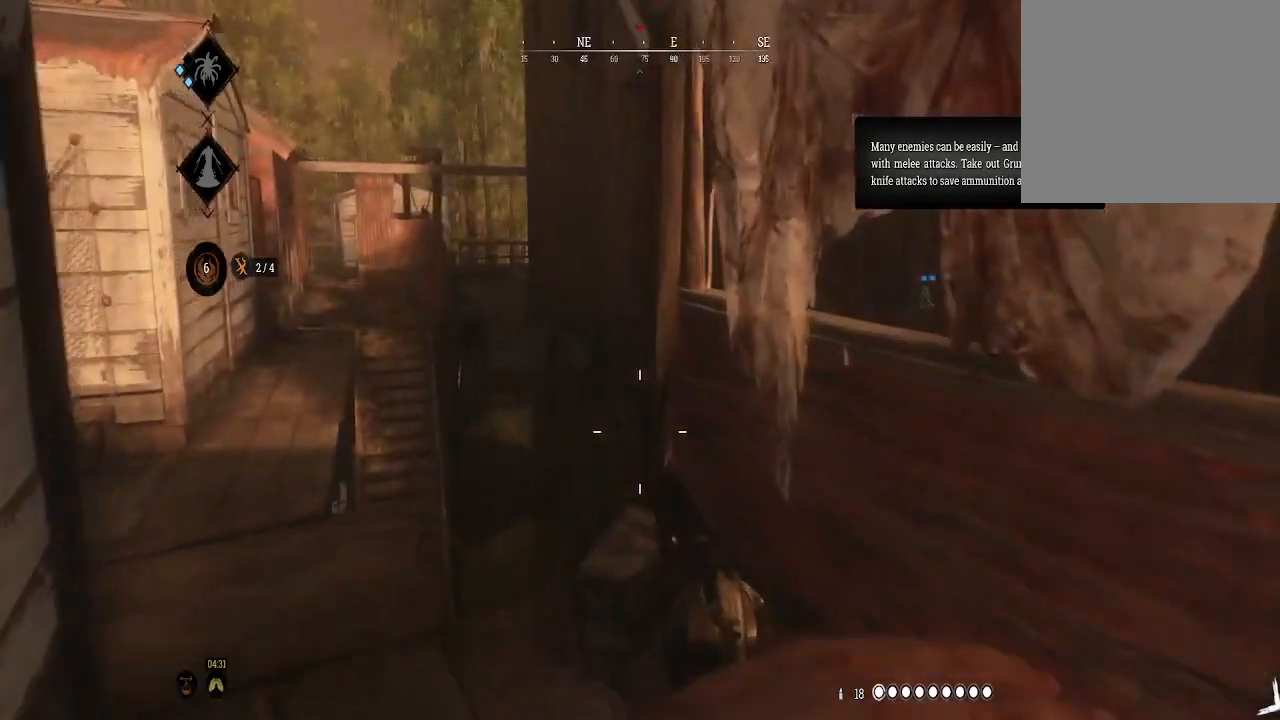
{"buttons": [], "left_stick": "left", "right_stick": "center", "events": [[67, "left_stick", "up-left"], [300, "left_stick", "left"], [300, "right_stick", "right"], [433, "right_stick", "center"]]}
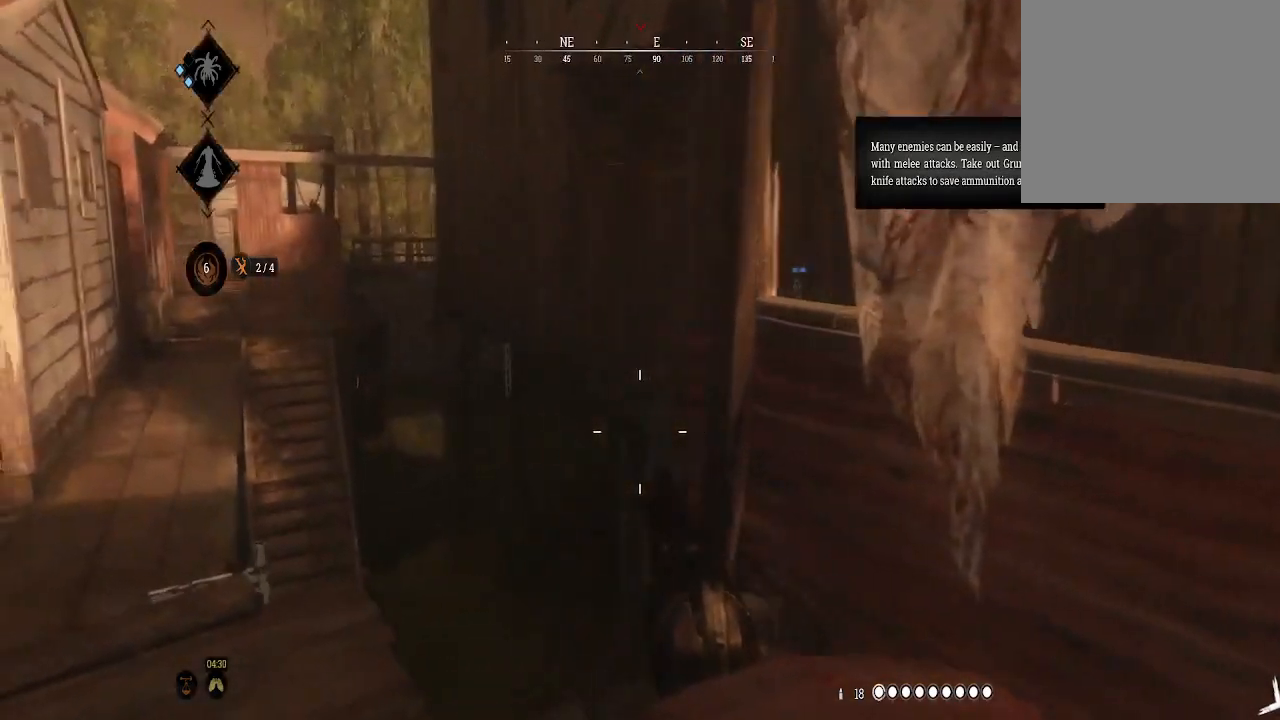
{"buttons": [], "left_stick": "center", "right_stick": "left", "events": [[33, "left_stick", "center"], [500, "right_stick", "left"]]}
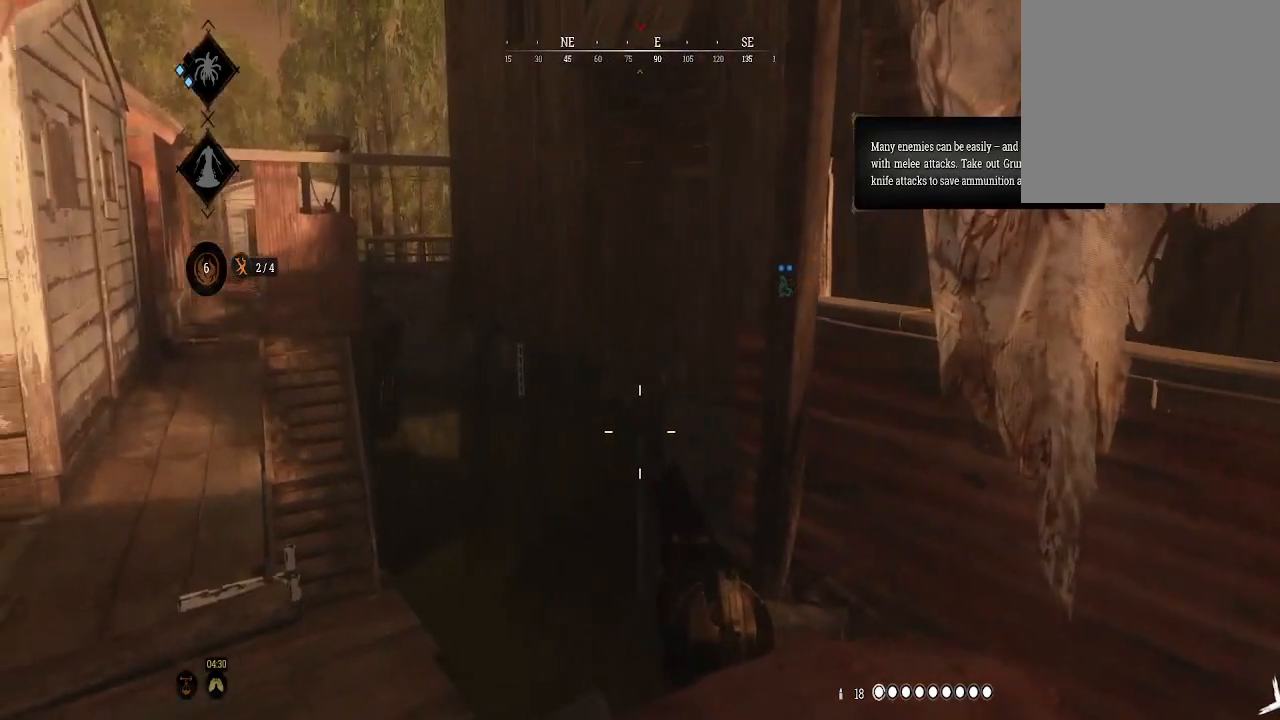
{"buttons": ["L3"], "left_stick": "up", "right_stick": "center", "events": [[33, "left_stick", "up"], [200, "right_stick", "center"], [400, "L3", "down"]]}
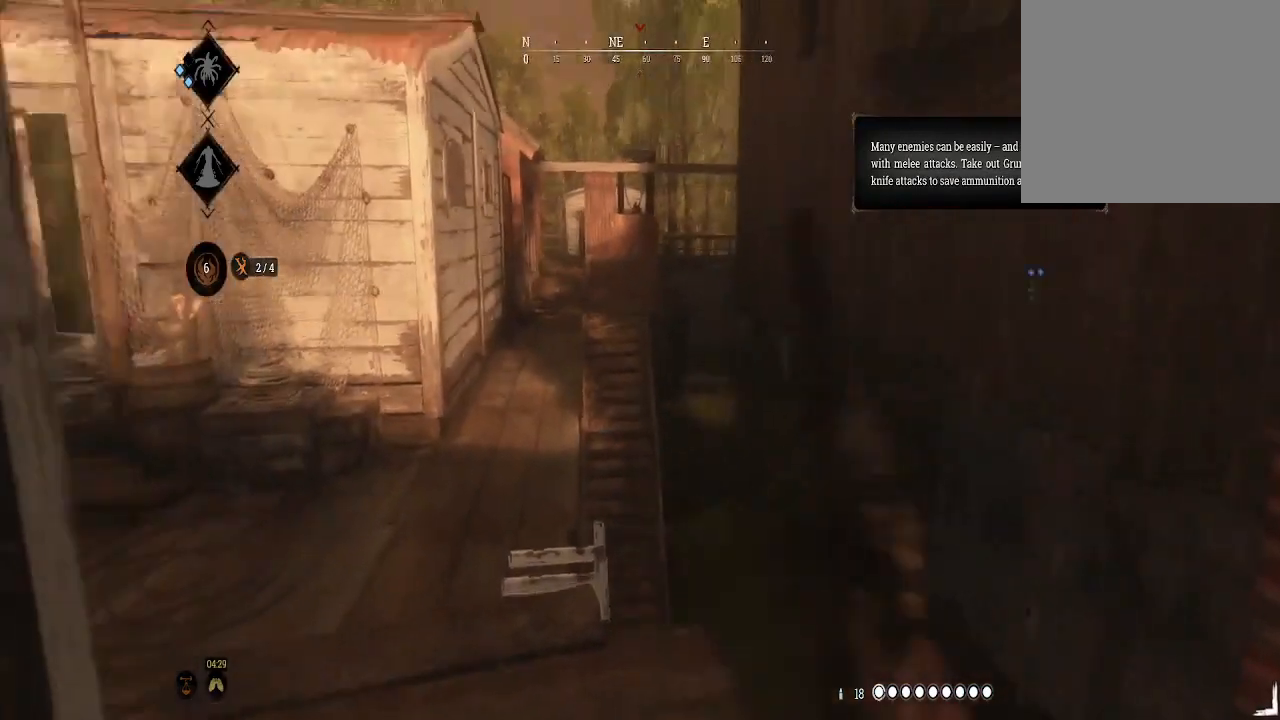
{"buttons": [], "left_stick": "up", "right_stick": "up-right", "events": [[133, "L3", "up"], [133, "right_stick", "left"], [367, "right_stick", "center"], [500, "right_stick", "up-right"]]}
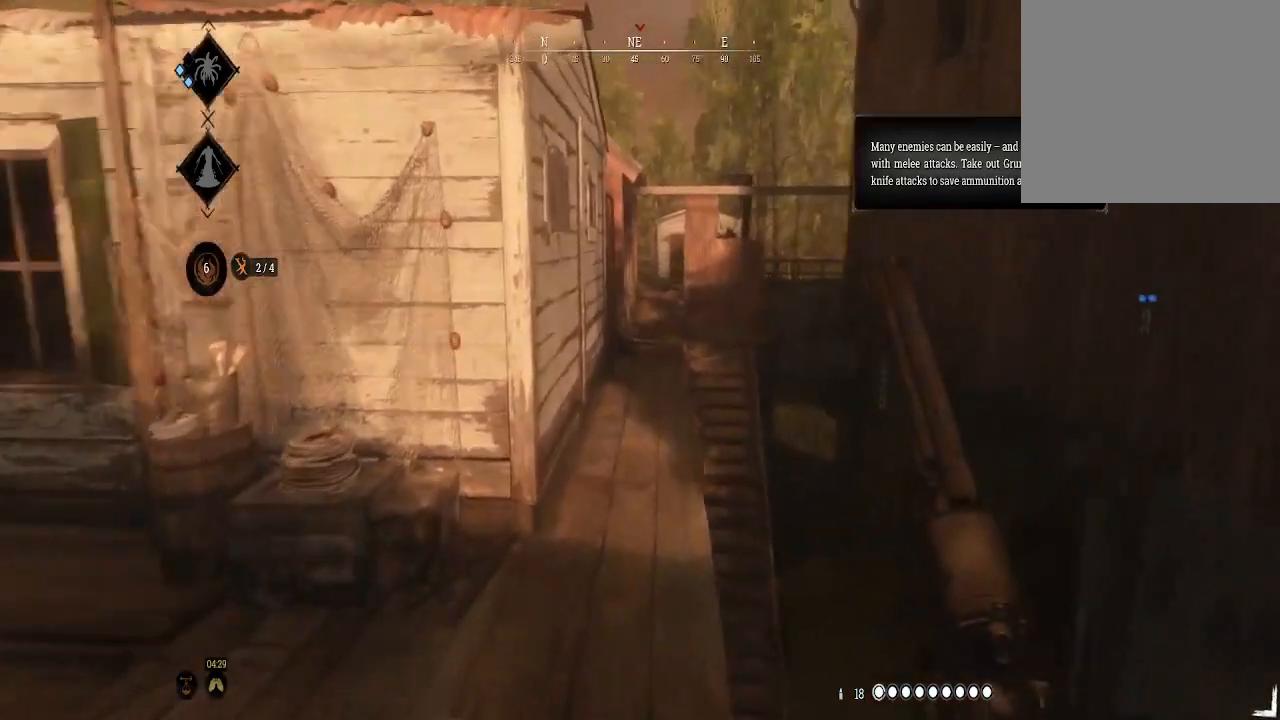
{"buttons": [], "left_stick": "up", "right_stick": "up-right", "events": [[133, "right_stick", "center"], [467, "right_stick", "up-right"]]}
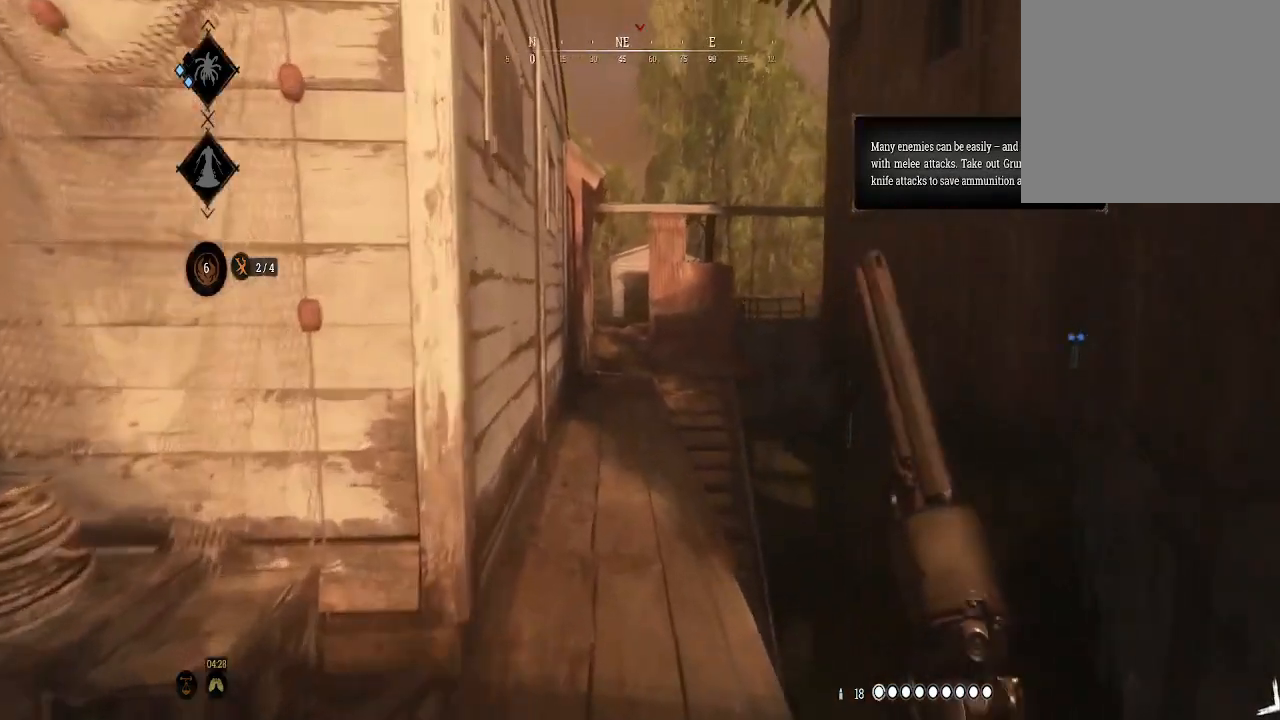
{"buttons": [], "left_stick": "up", "right_stick": "center", "events": [[67, "right_stick", "center"]]}
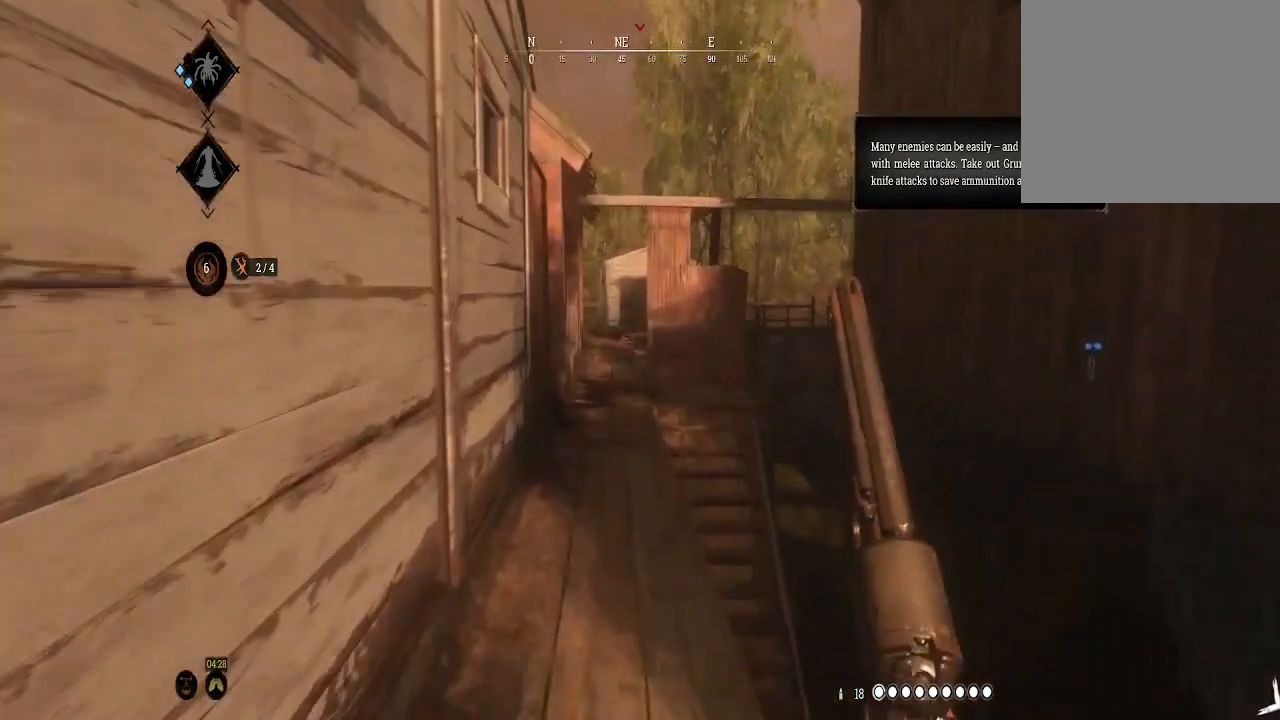
{"buttons": [], "left_stick": "up", "right_stick": "center", "events": []}
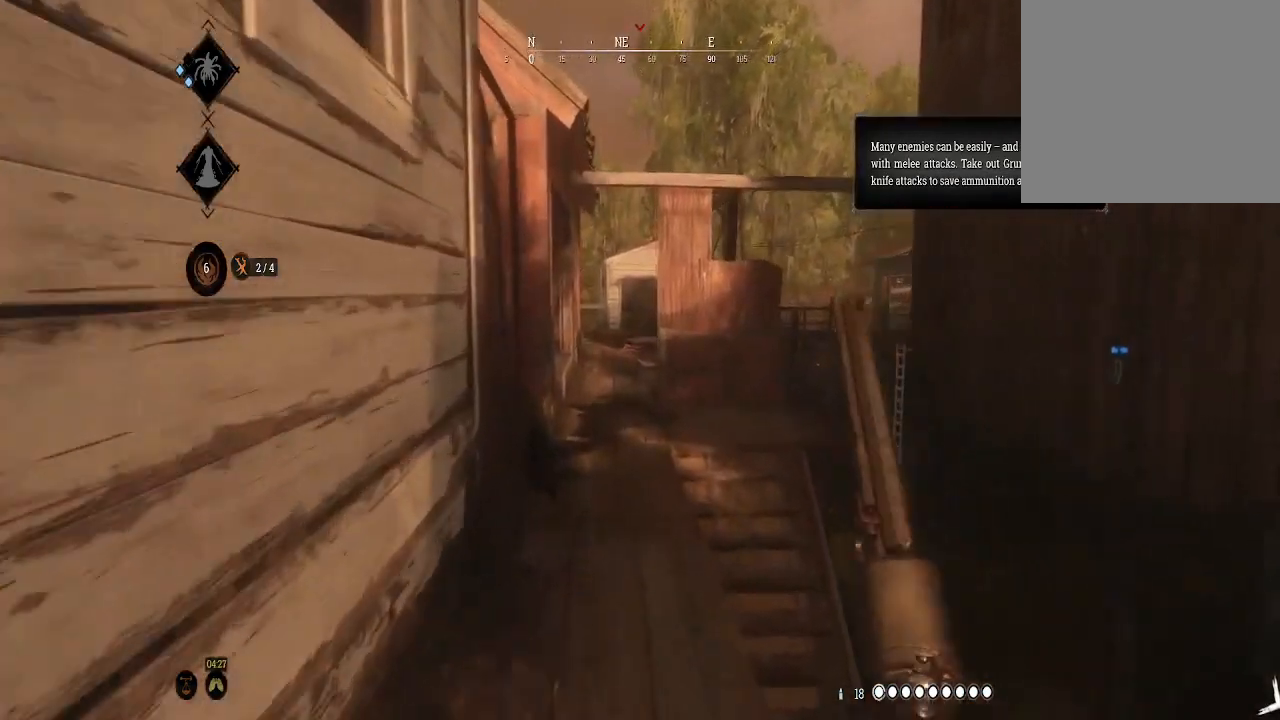
{"buttons": [], "left_stick": "up", "right_stick": "right", "events": [[433, "right_stick", "right"]]}
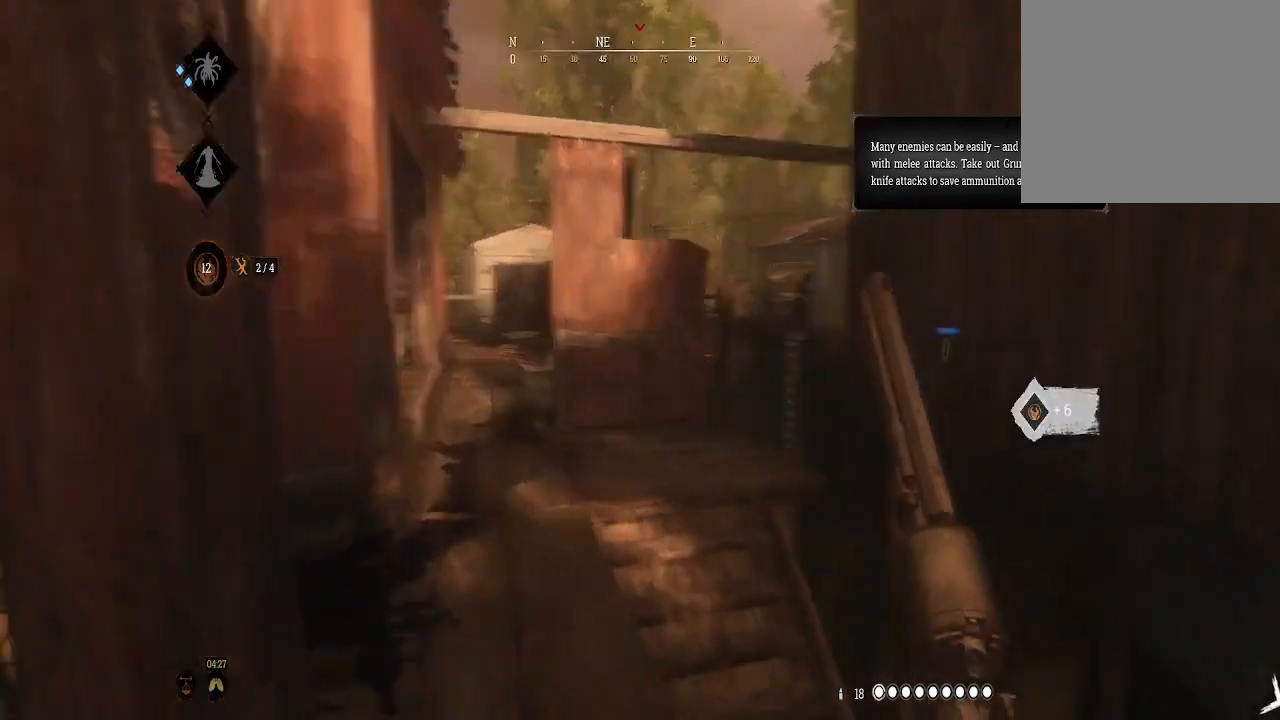
{"buttons": [], "left_stick": "up-left", "right_stick": "center", "events": [[133, "right_stick", "center"], [233, "left_stick", "up-left"]]}
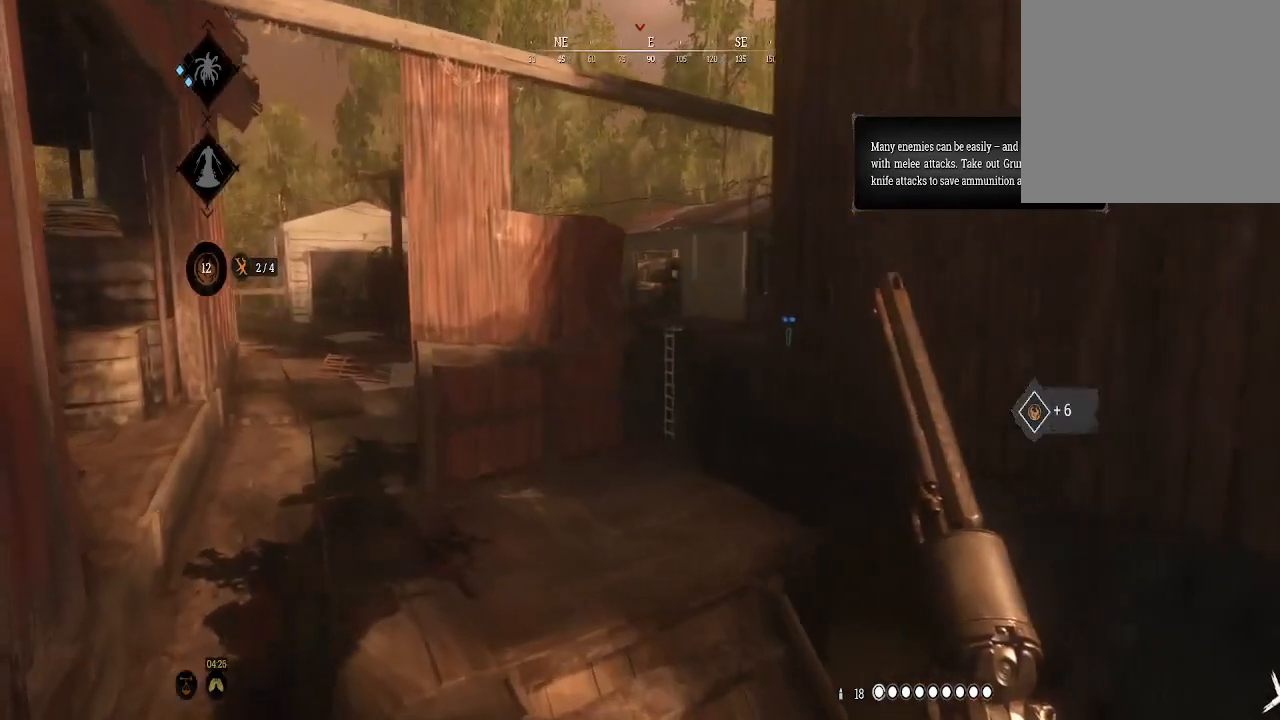
{"buttons": [], "left_stick": "down-left", "right_stick": "center", "events": [[133, "right_stick", "left"], [267, "left_stick", "down-left"], [300, "right_stick", "center"]]}
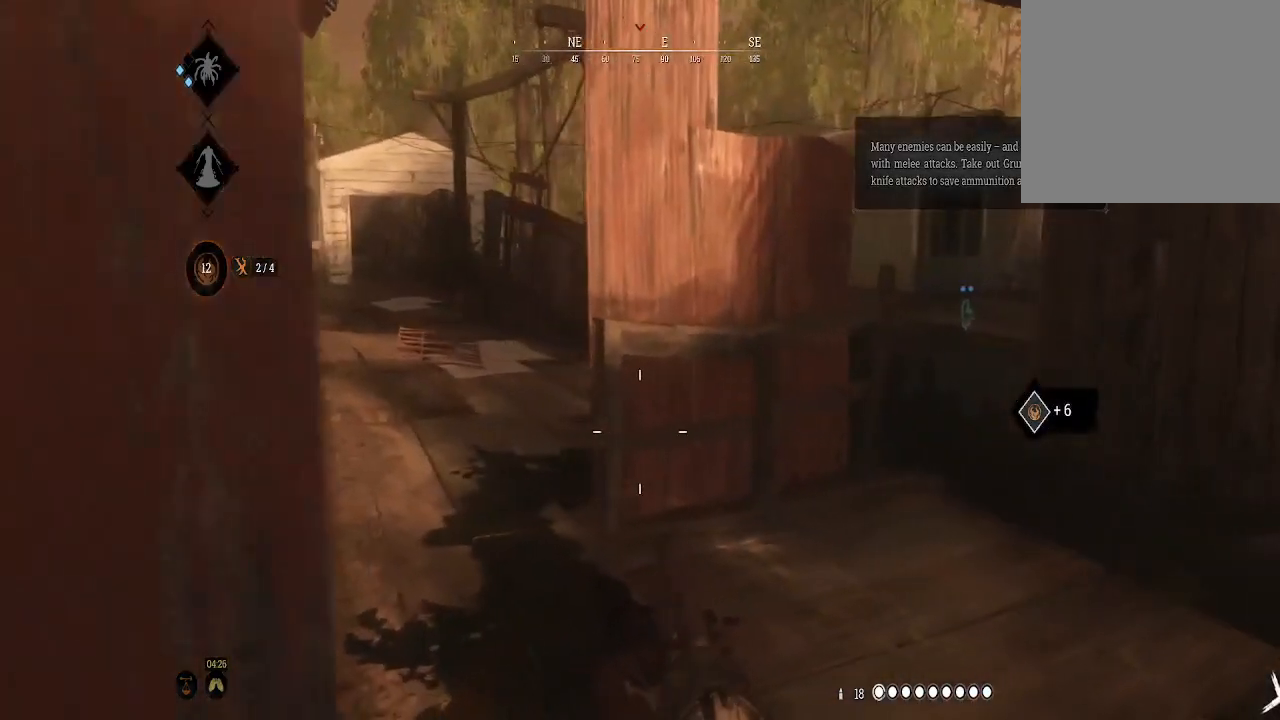
{"buttons": [], "left_stick": "left", "right_stick": "center", "events": [[200, "left_stick", "left"], [267, "B", "down"], [300, "left_stick", "center"], [367, "B", "up"], [500, "left_stick", "left"]]}
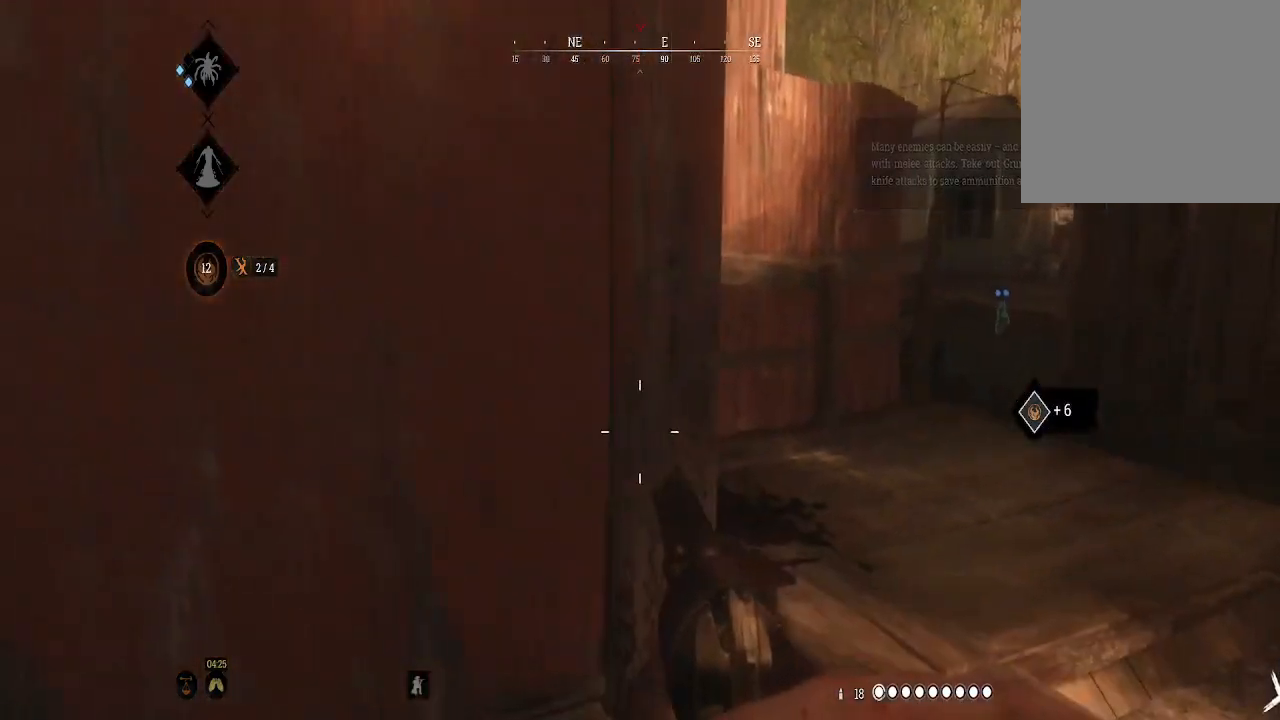
{"buttons": [], "left_stick": "center", "right_stick": "center", "events": [[67, "right_stick", "right"], [200, "left_stick", "center"], [233, "right_stick", "center"]]}
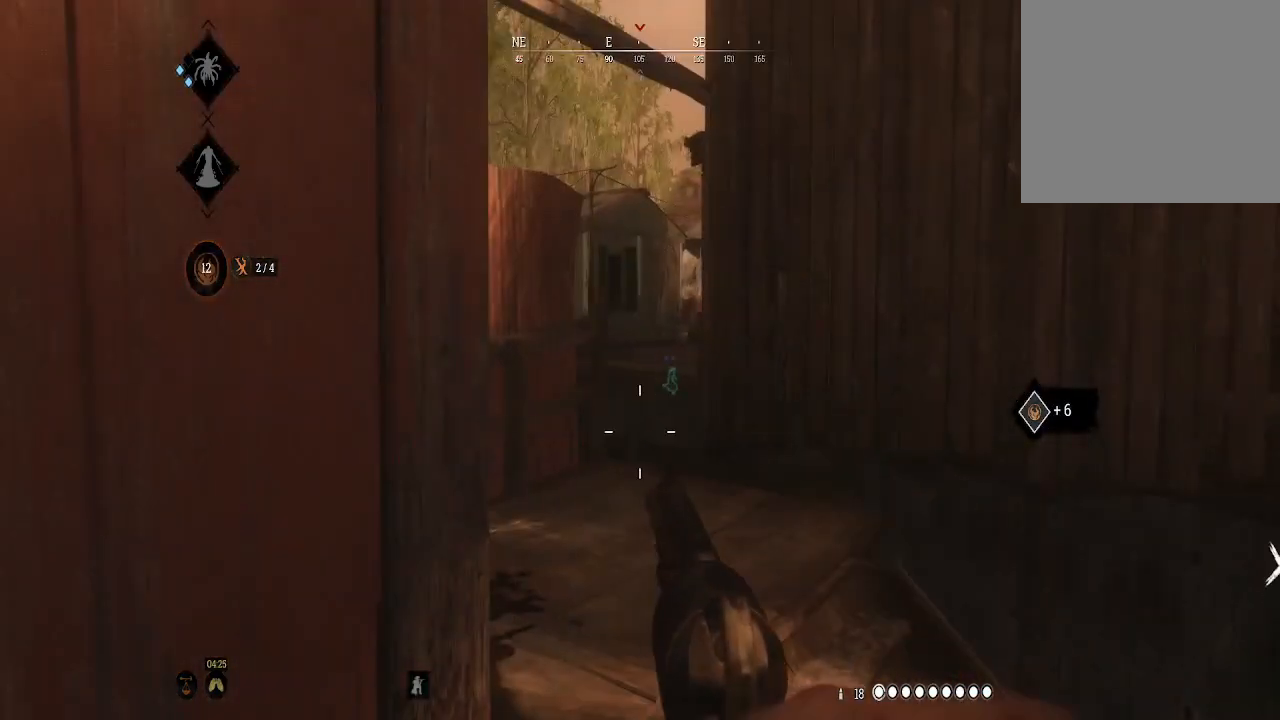
{"buttons": [], "left_stick": "center", "right_stick": "center", "events": [[300, "right_stick", "right"], [500, "right_stick", "center"]]}
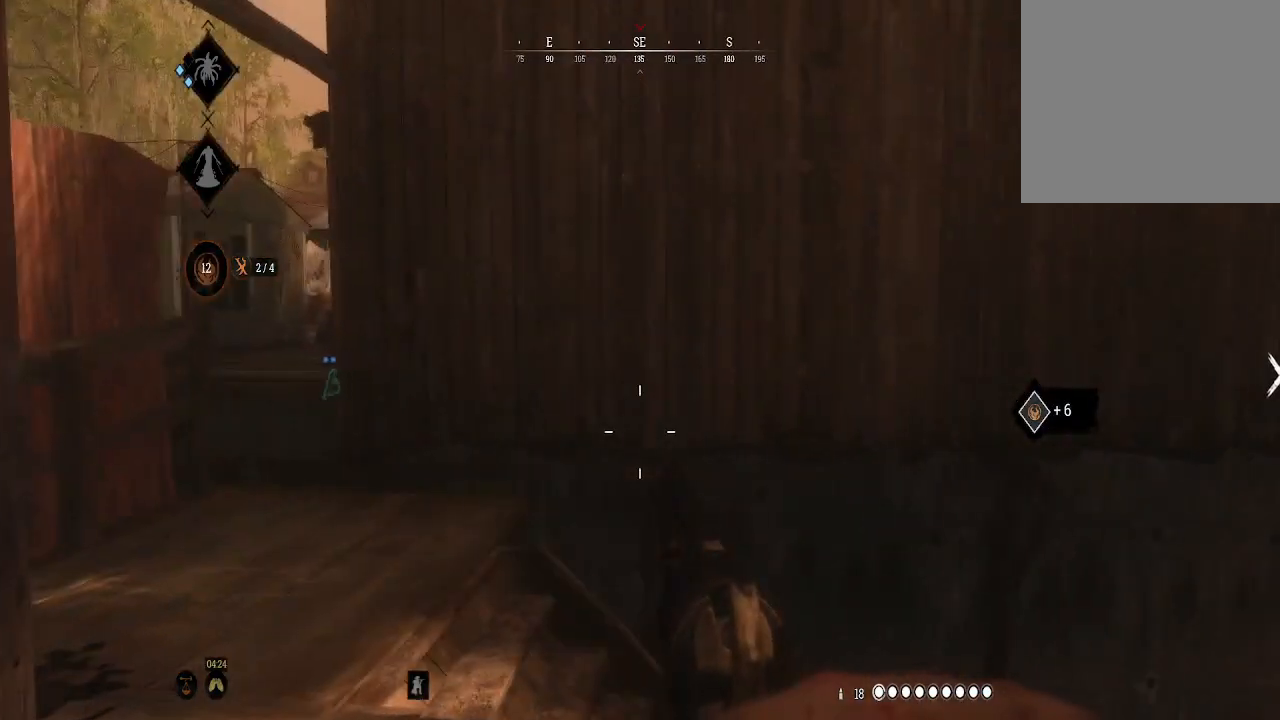
{"buttons": [], "left_stick": "center", "right_stick": "center", "events": []}
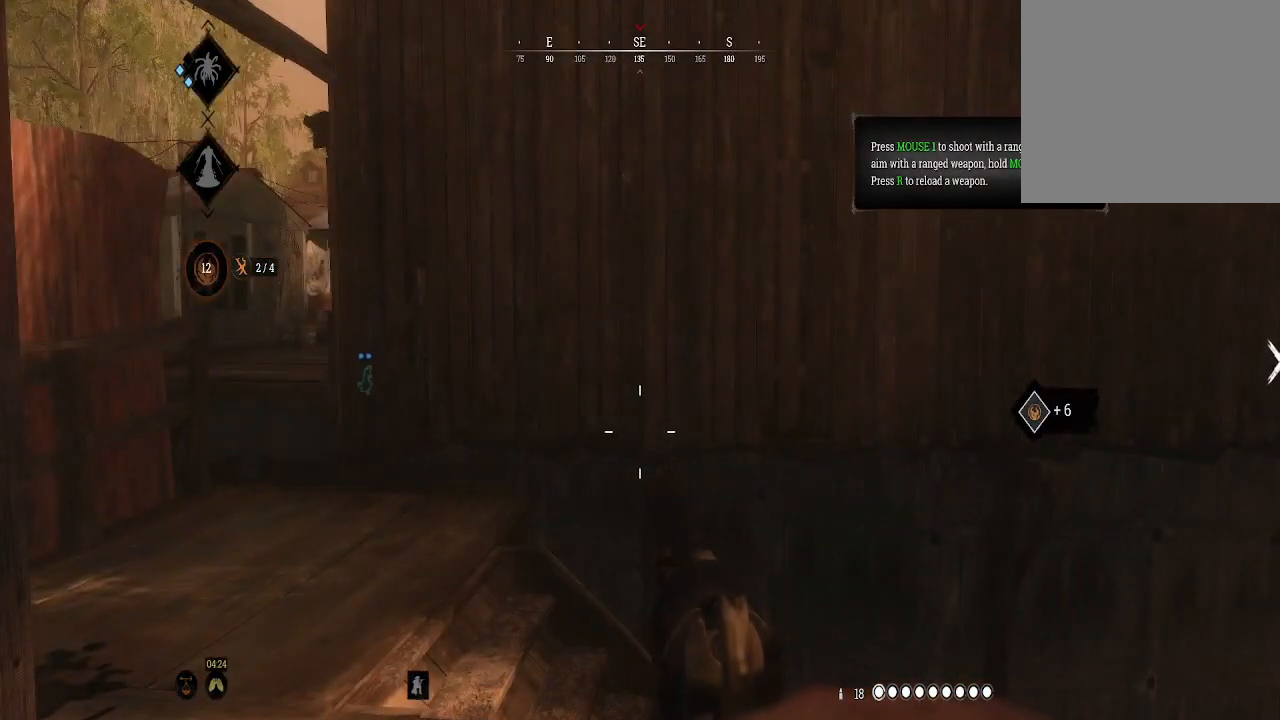
{"buttons": [], "left_stick": "center", "right_stick": "center", "events": []}
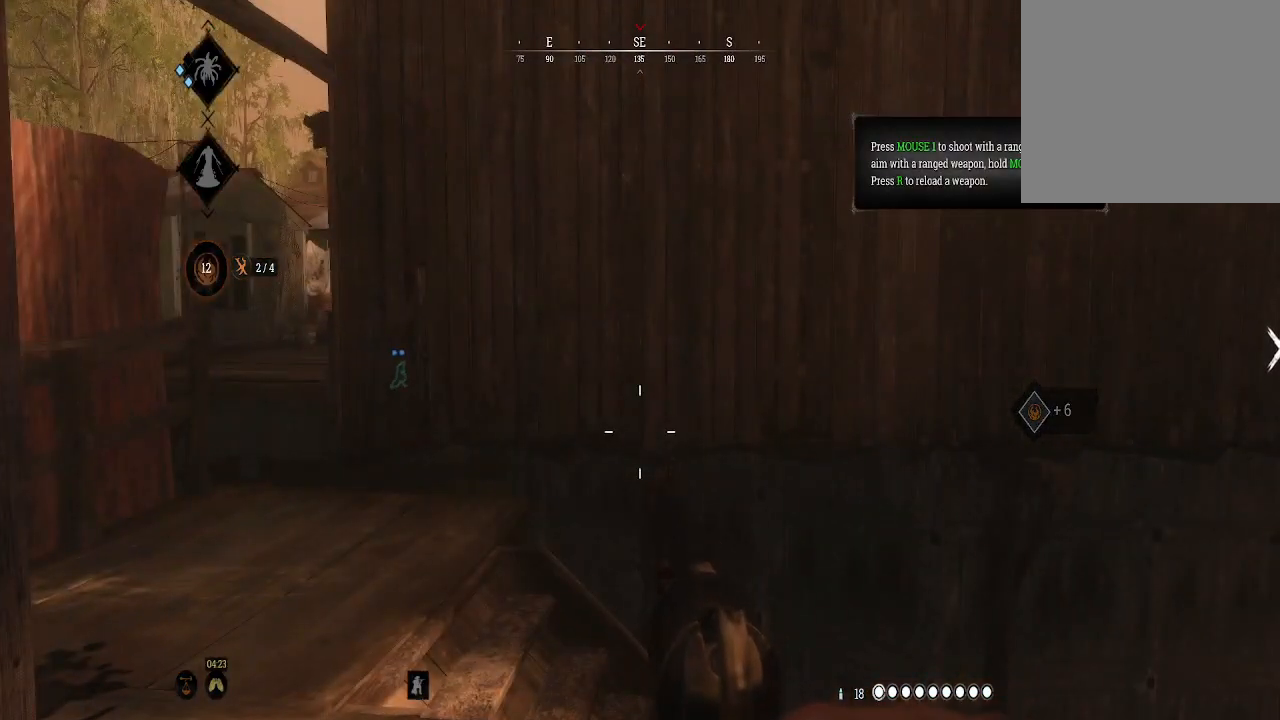
{"buttons": [], "left_stick": "center", "right_stick": "center", "events": []}
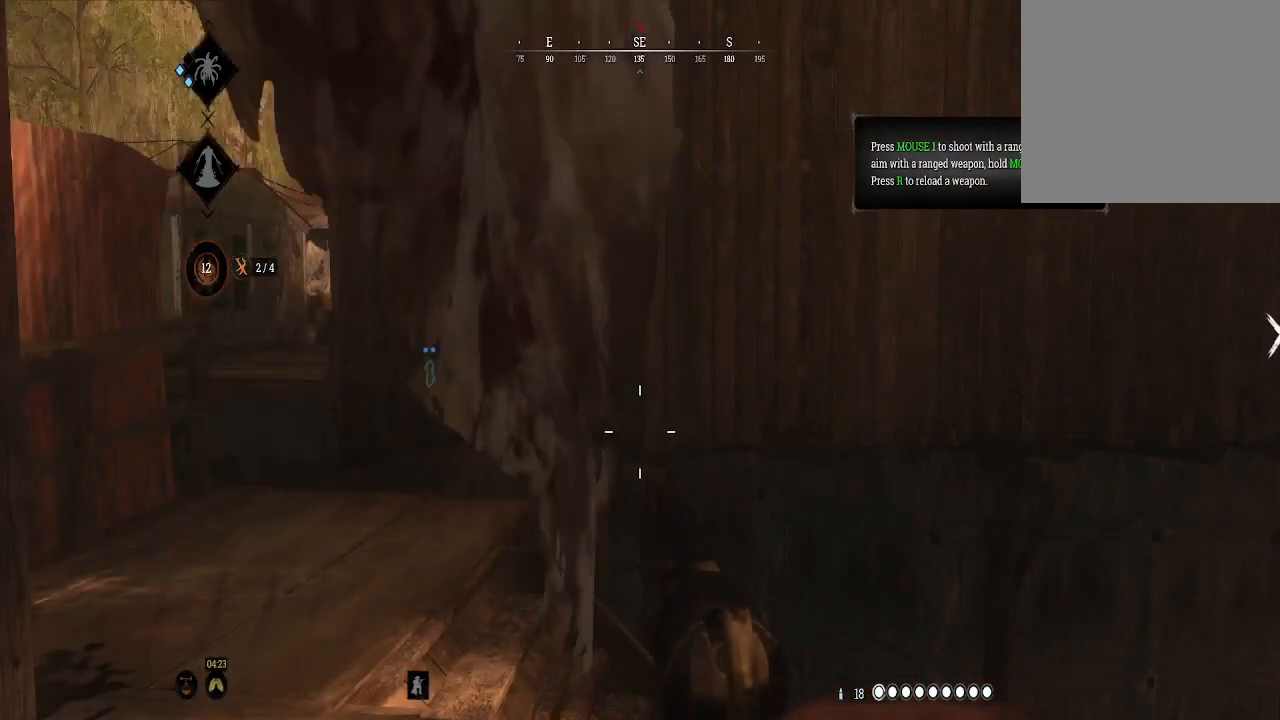
{"buttons": [], "left_stick": "center", "right_stick": "center", "events": []}
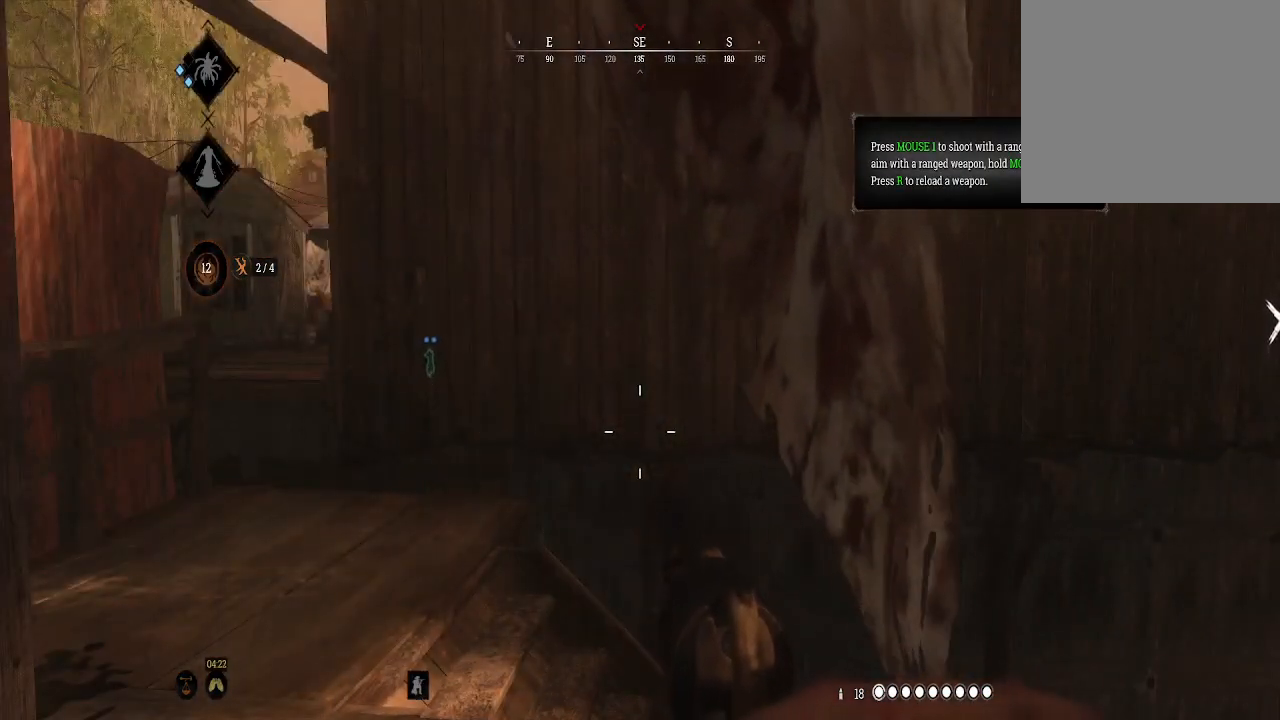
{"buttons": [], "left_stick": "center", "right_stick": "center", "events": []}
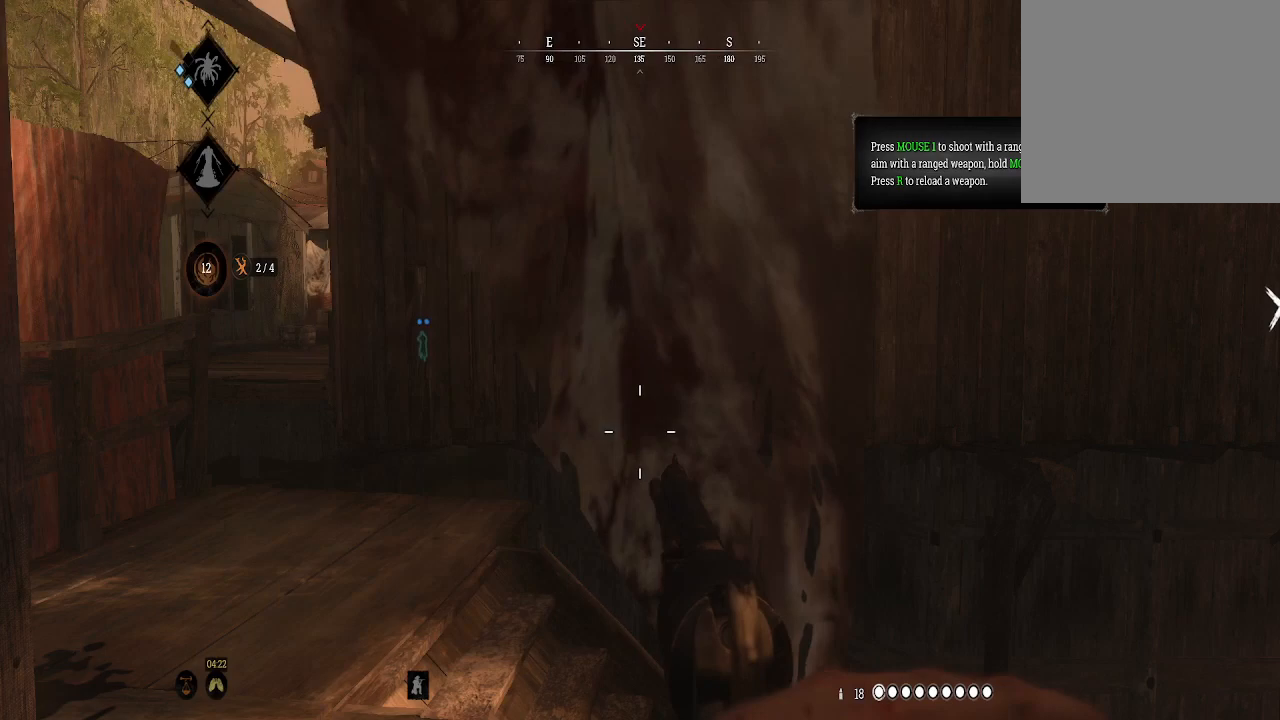
{"buttons": [], "left_stick": "center", "right_stick": "center", "events": []}
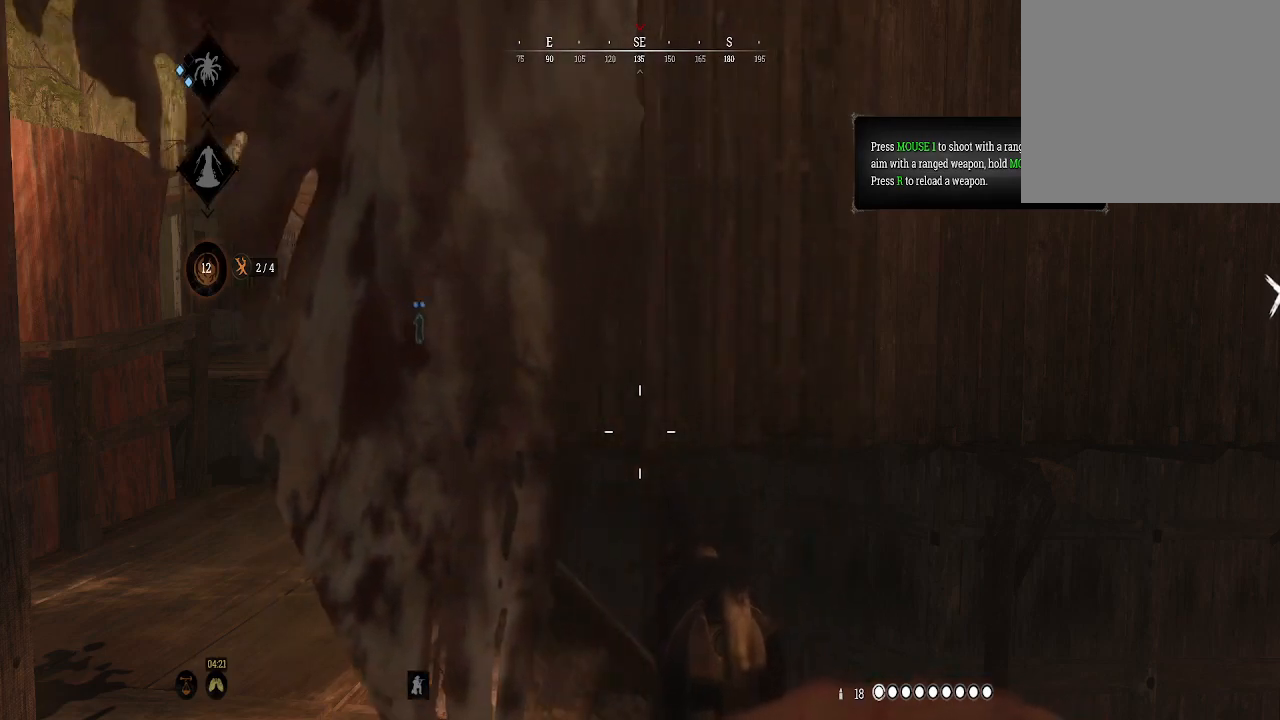
{"buttons": [], "left_stick": "center", "right_stick": "center", "events": [[333, "right_stick", "left"], [500, "right_stick", "center"]]}
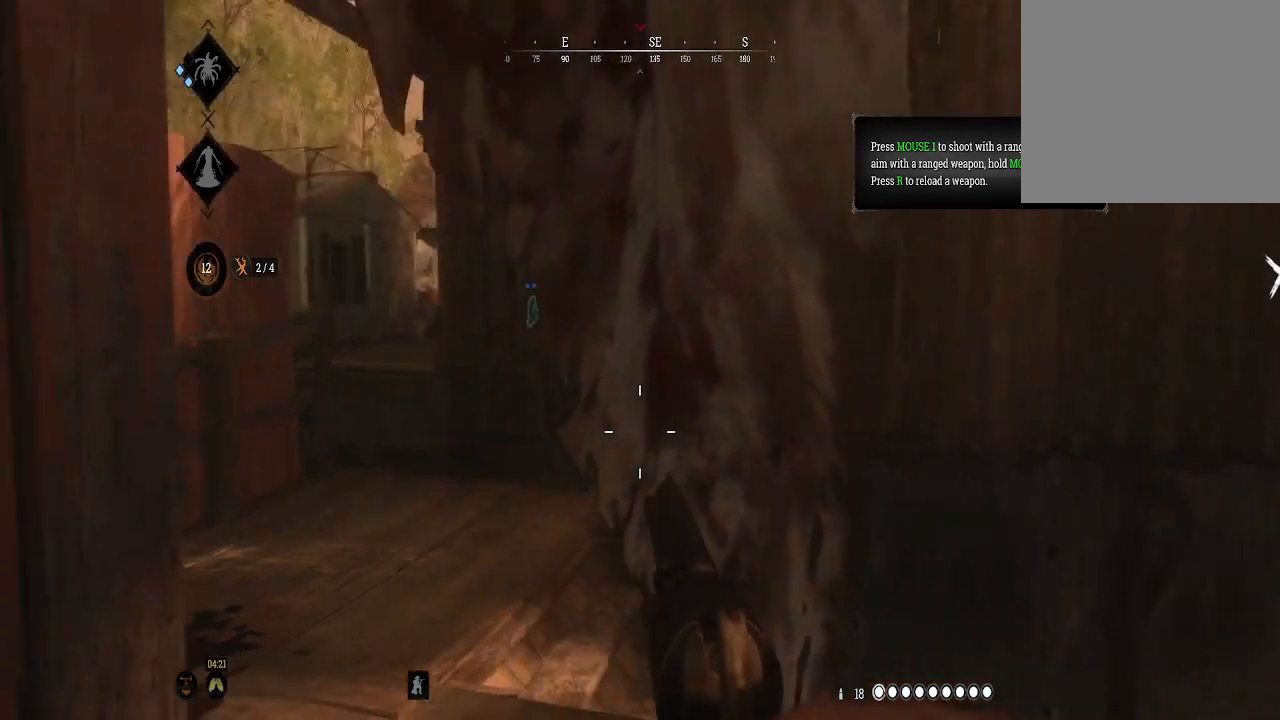
{"buttons": [], "left_stick": "center", "right_stick": "right", "events": [[167, "left_stick", "up"], [400, "left_stick", "center"], [400, "right_stick", "right"]]}
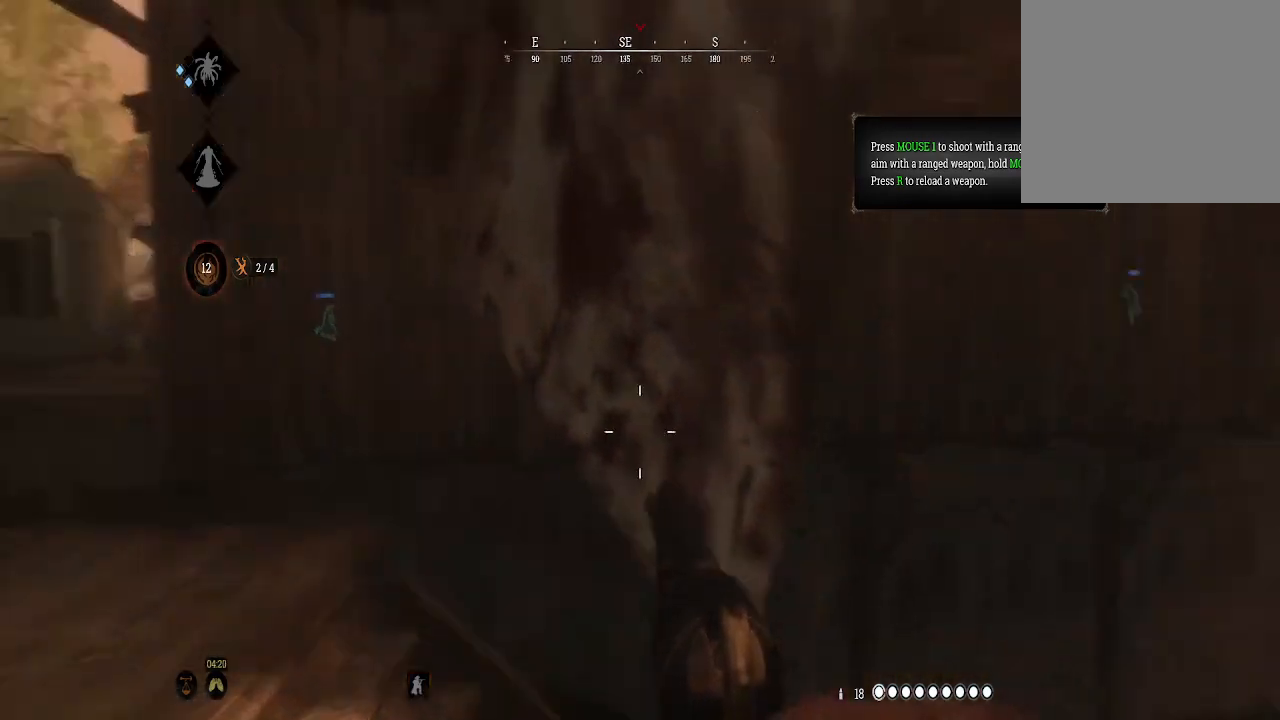
{"buttons": [], "left_stick": "center", "right_stick": "center", "events": [[267, "right_stick", "center"]]}